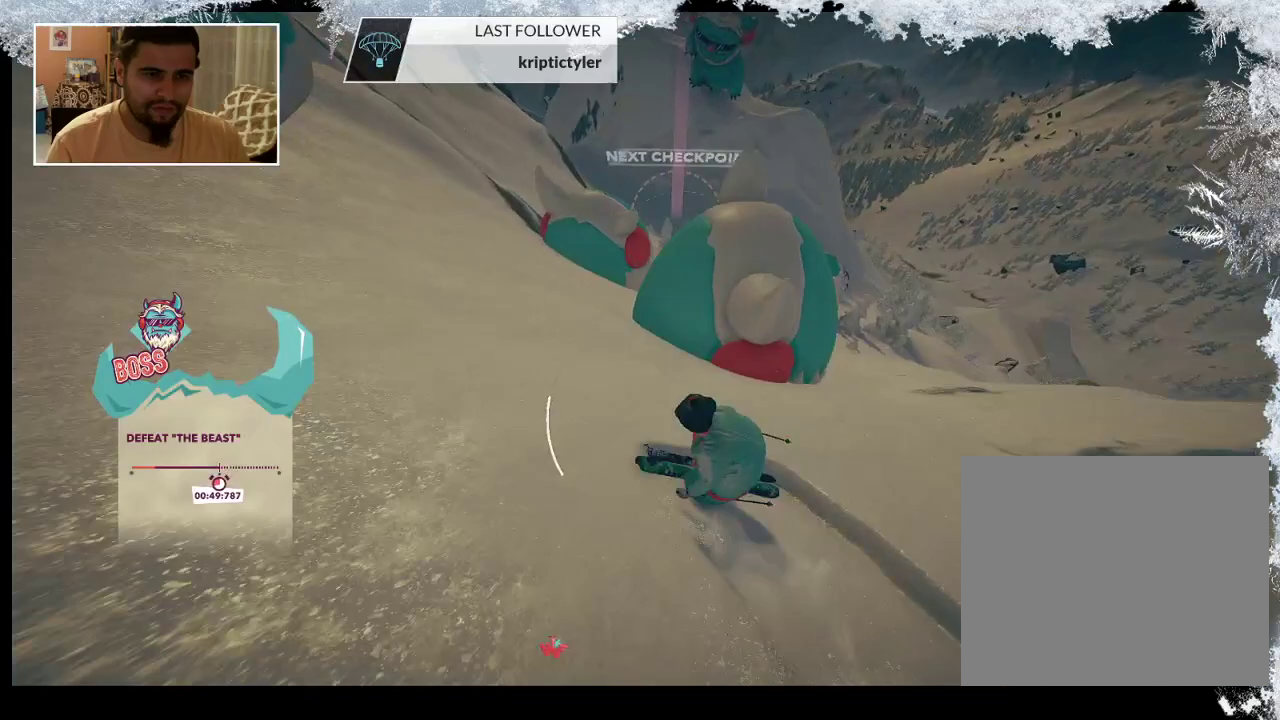
Gameplay with a controller (PlayStation layout); each line is a JSON object with the inputs held at the frame after it. "events" lists button and stick changes between this image and that frame as [ms after this image, input, new state], when the widget could be followed in between.
{"buttons": [], "left_stick": "right", "right_stick": "center", "events": [[233, "left_stick", "right"], [367, "left_stick", "center"], [467, "left_stick", "right"]]}
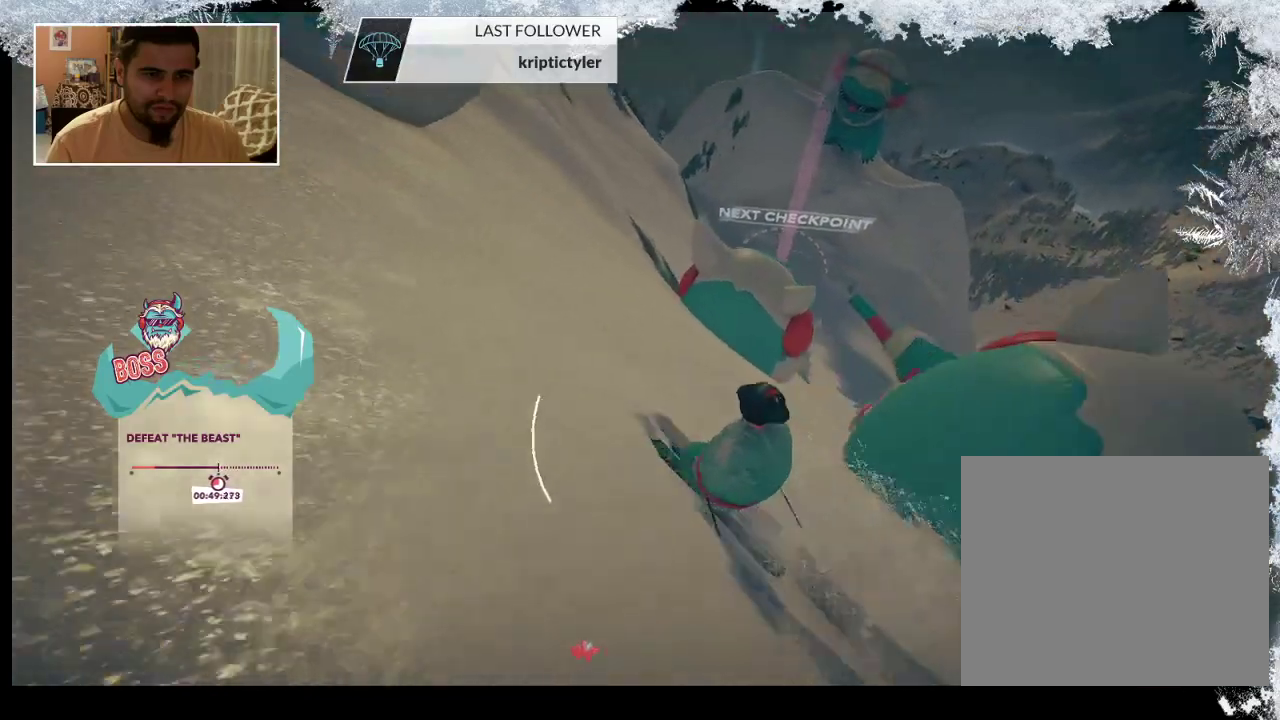
{"buttons": [], "left_stick": "center", "right_stick": "center", "events": [[467, "left_stick", "center"]]}
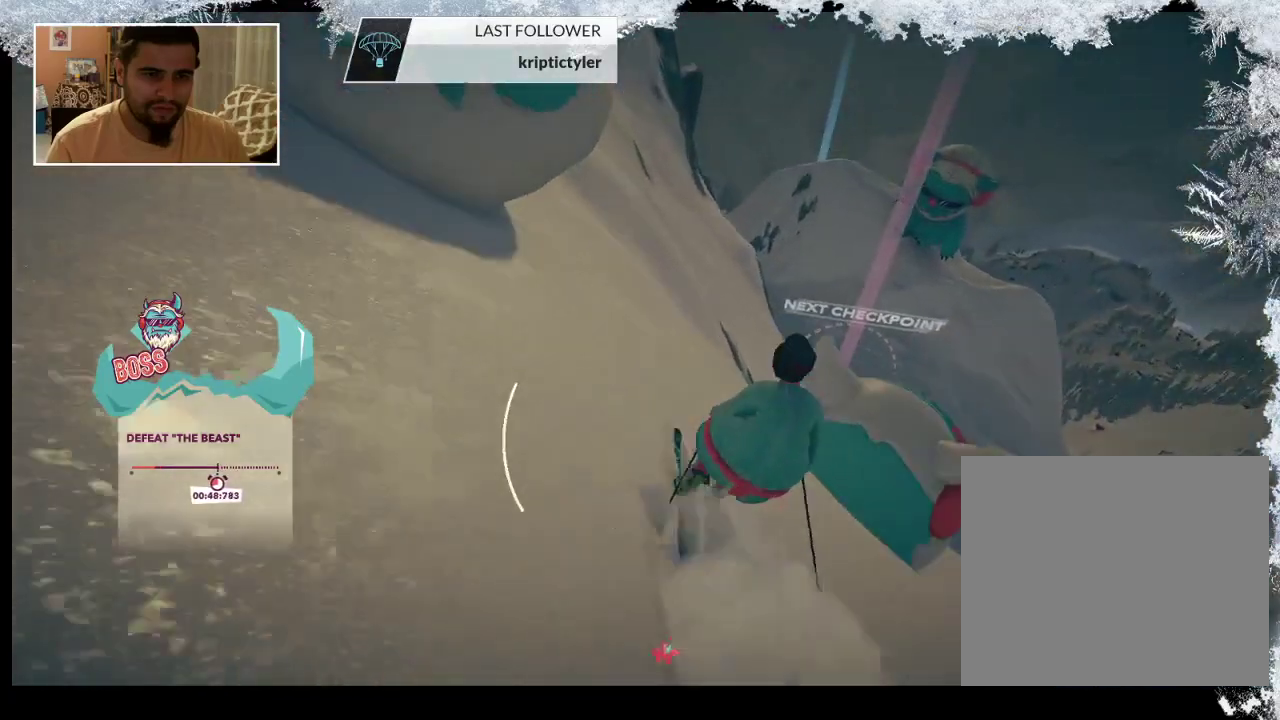
{"buttons": ["R2"], "left_stick": "right", "right_stick": "center", "events": [[433, "left_stick", "right"], [467, "R2", "down"]]}
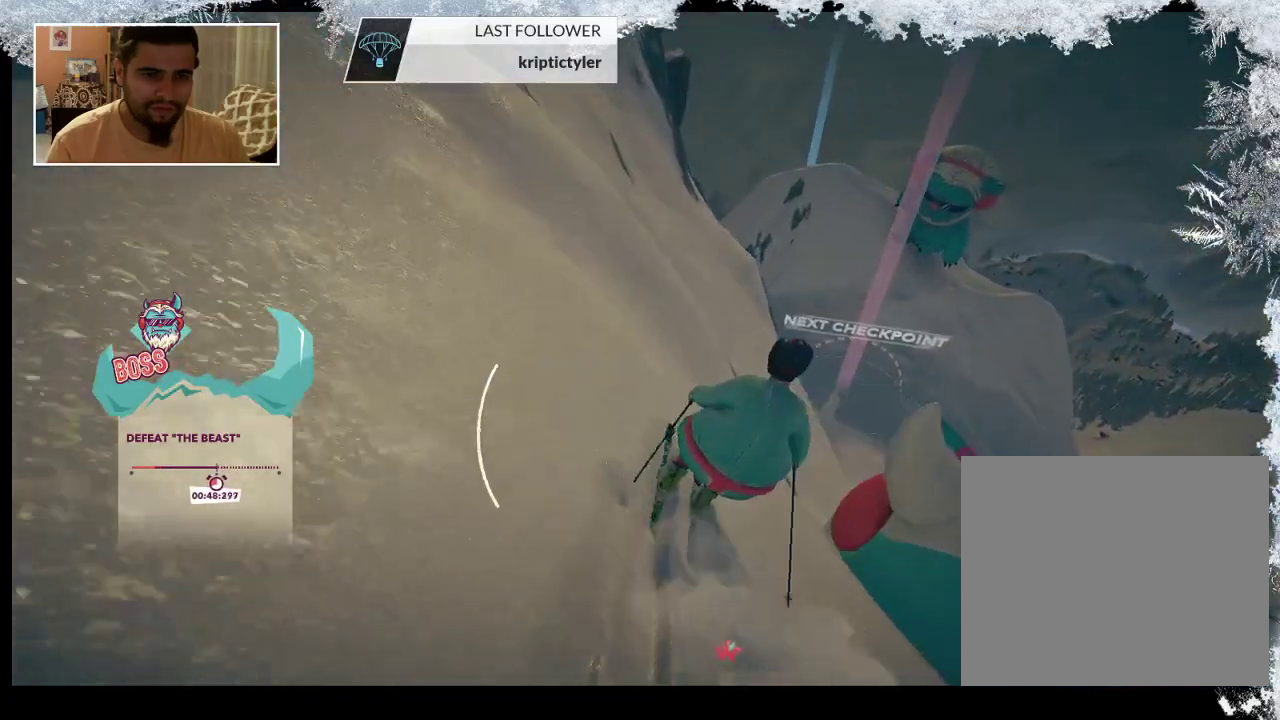
{"buttons": [], "left_stick": "center", "right_stick": "center", "events": [[267, "left_stick", "center"], [400, "R2", "up"]]}
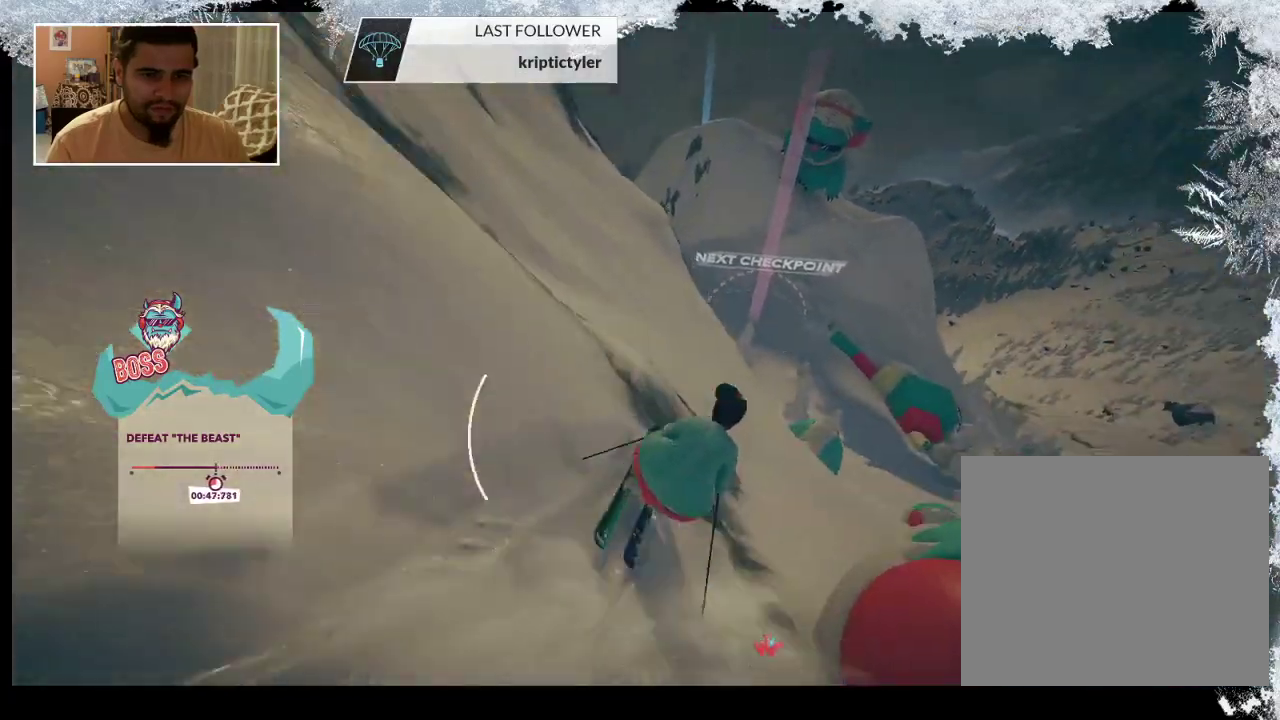
{"buttons": [], "left_stick": "center", "right_stick": "center", "events": []}
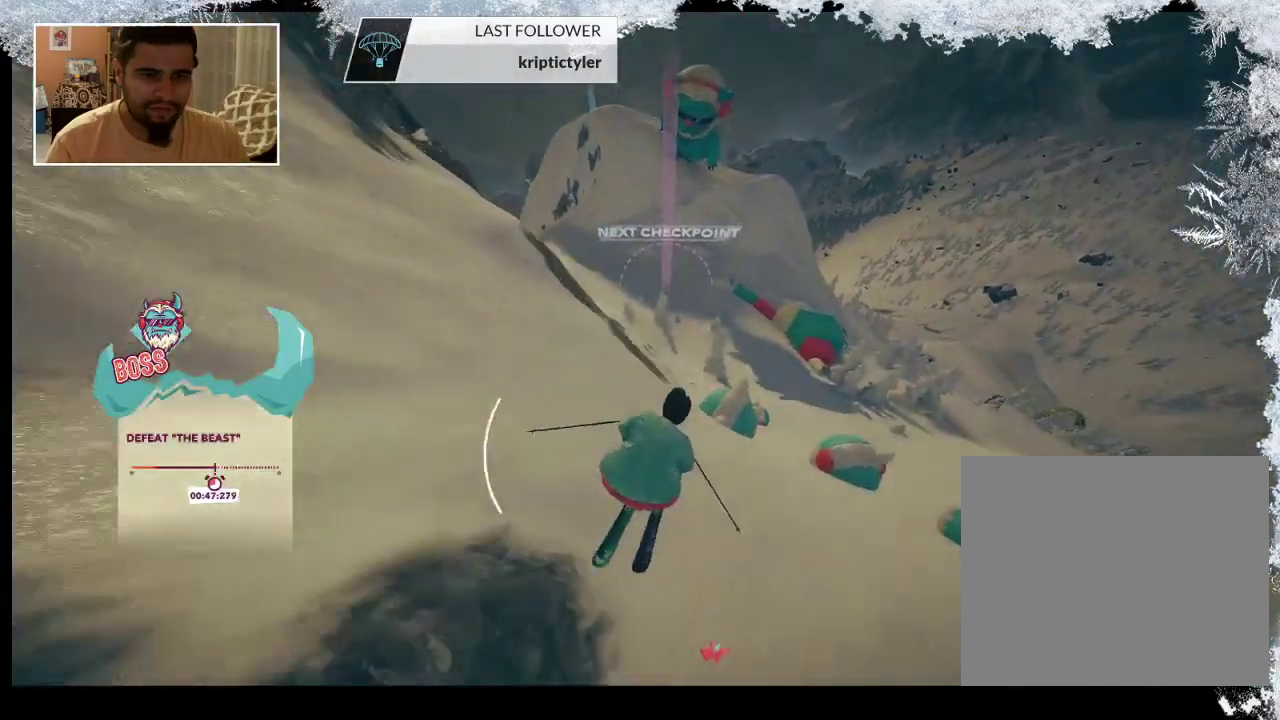
{"buttons": [], "left_stick": "center", "right_stick": "center", "events": []}
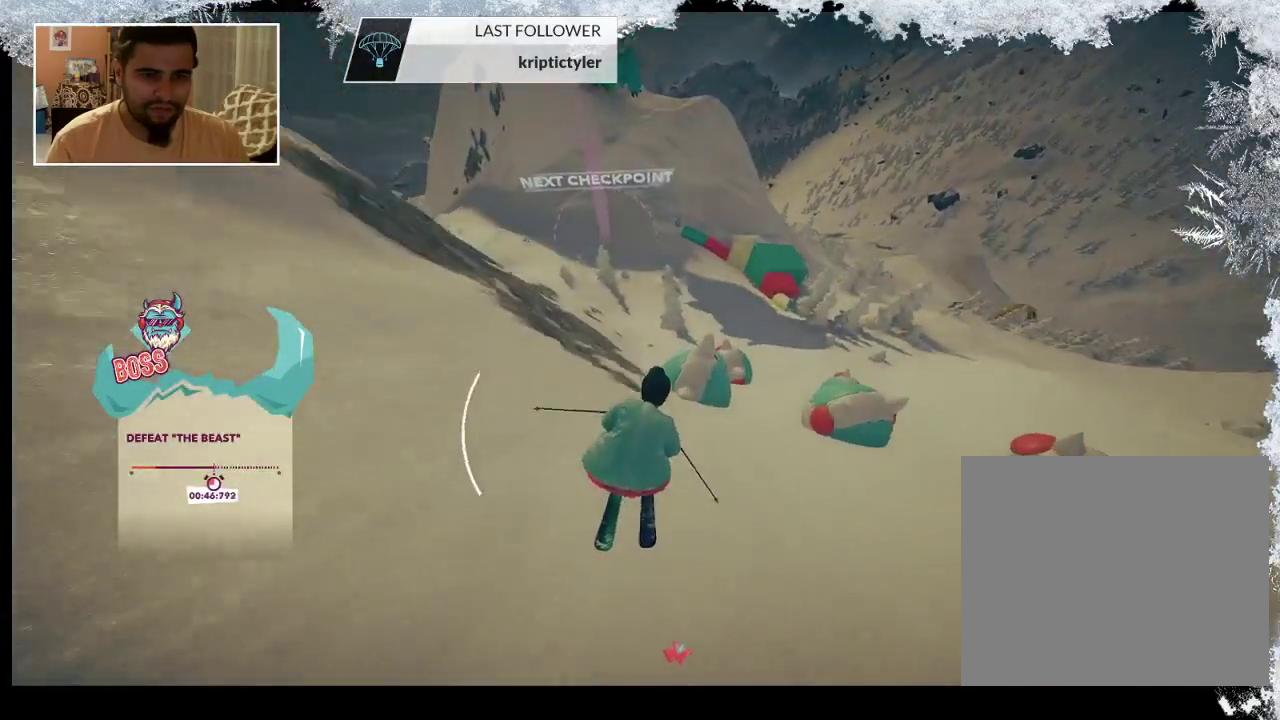
{"buttons": [], "left_stick": "right", "right_stick": "center", "events": [[500, "left_stick", "right"]]}
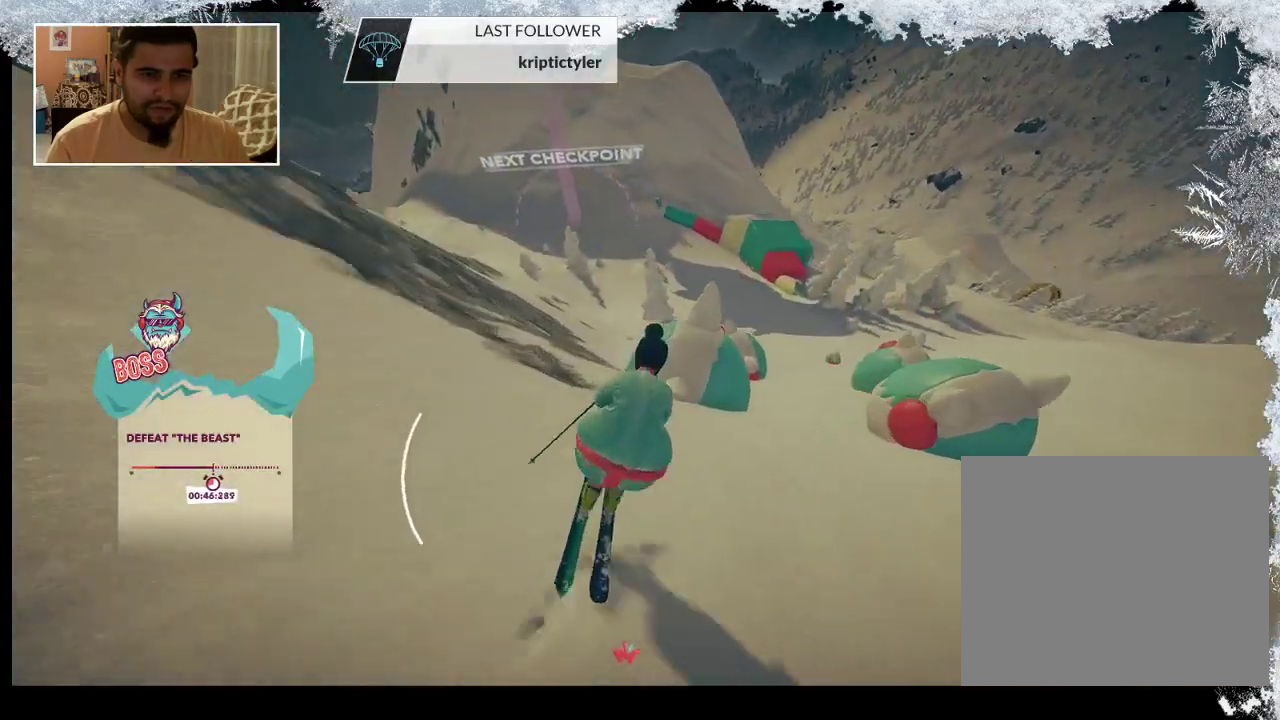
{"buttons": [], "left_stick": "down-right", "right_stick": "down-right", "events": [[67, "left_stick", "down-right"], [267, "right_stick", "down-right"]]}
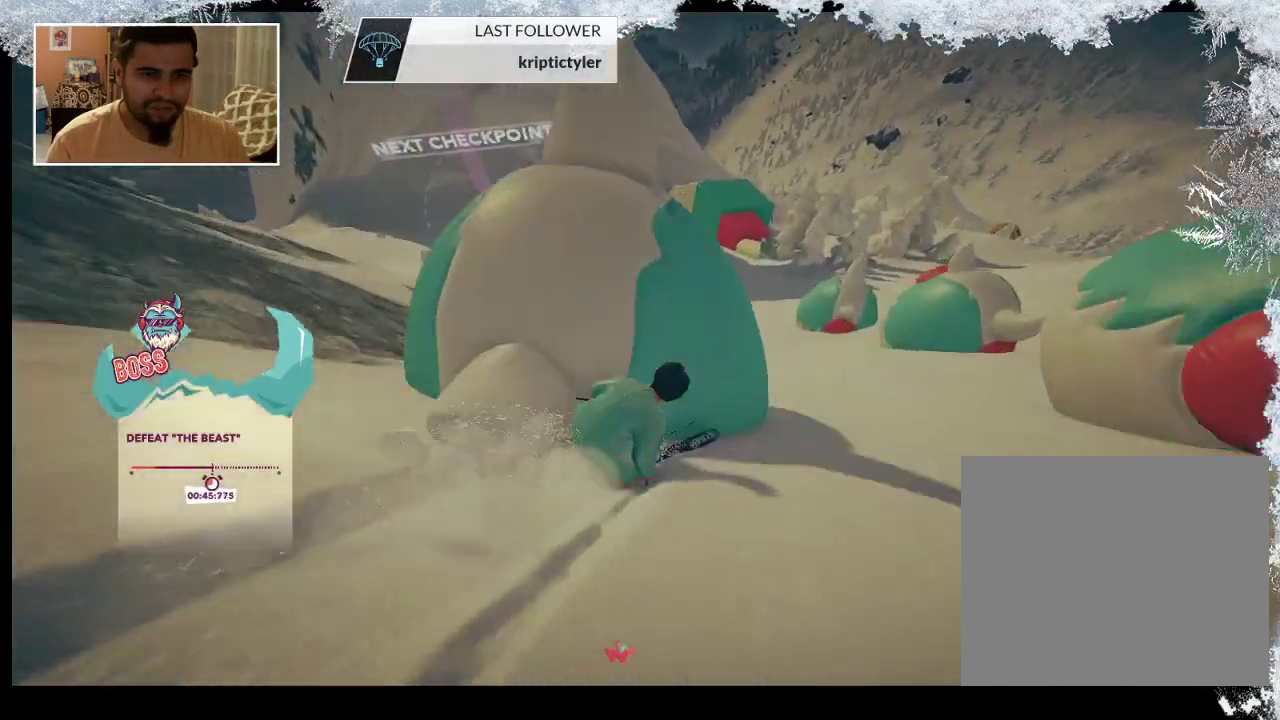
{"buttons": [], "left_stick": "down-left", "right_stick": "down-right", "events": [[100, "left_stick", "down"], [267, "left_stick", "down-left"]]}
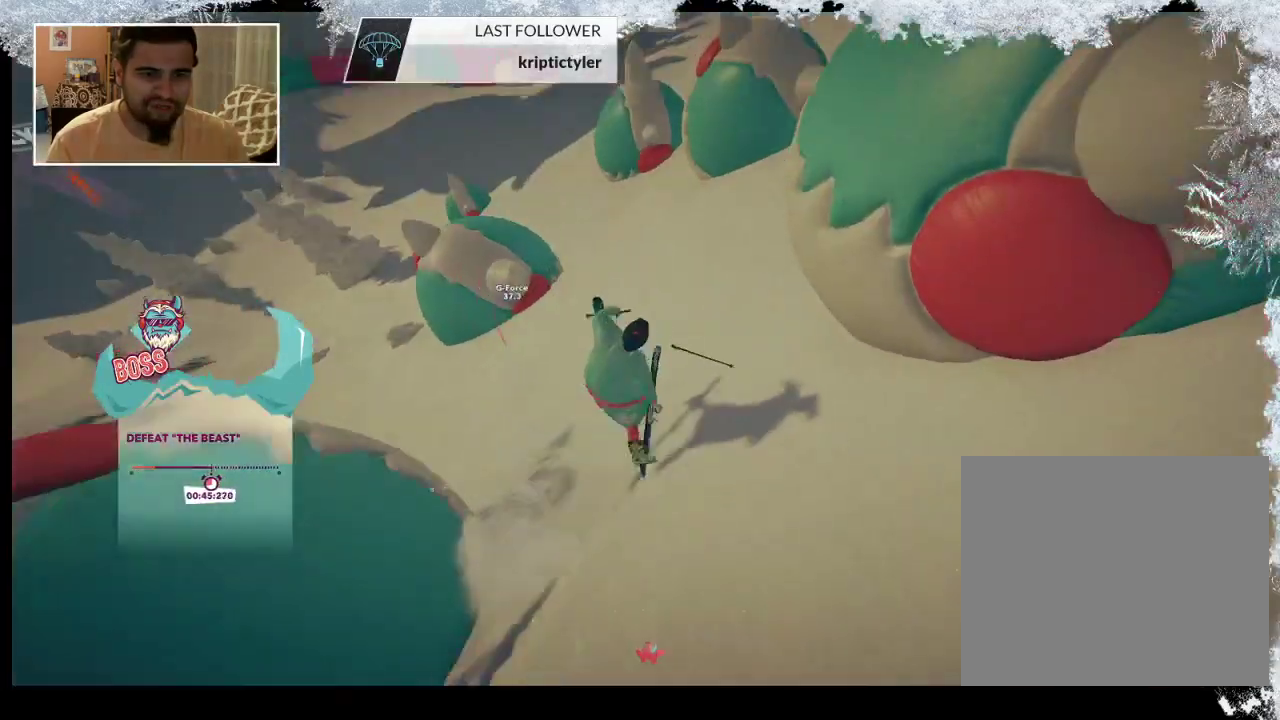
{"buttons": [], "left_stick": "left", "right_stick": "up-left", "events": [[67, "left_stick", "center"], [133, "right_stick", "down-left"], [300, "left_stick", "left"], [300, "right_stick", "left"], [433, "right_stick", "up-left"]]}
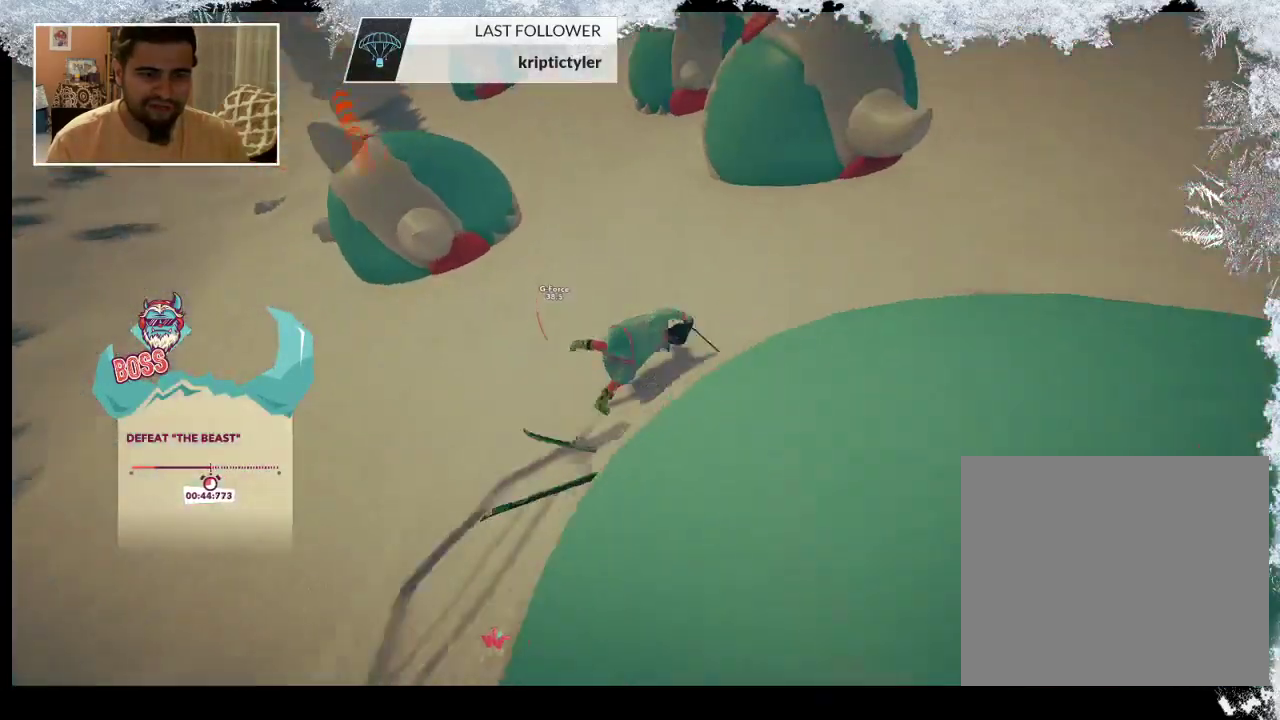
{"buttons": [], "left_stick": "up-left", "right_stick": "up-left", "events": [[400, "left_stick", "up-left"]]}
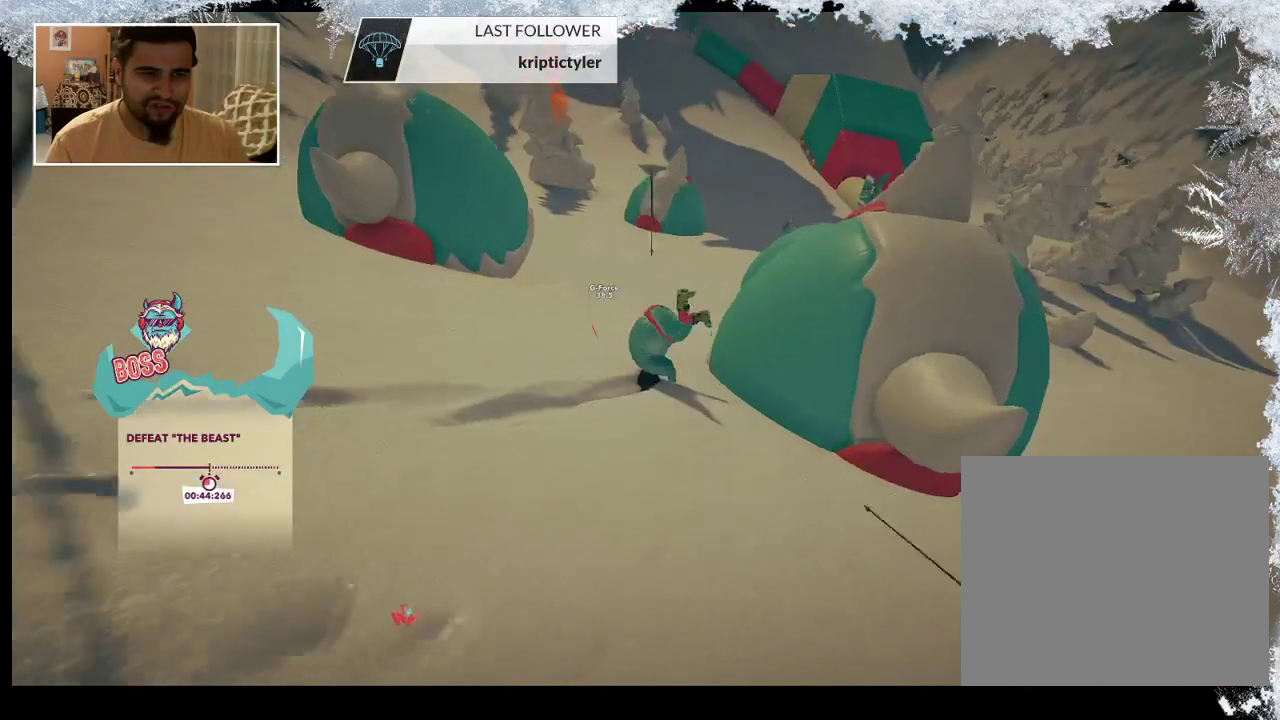
{"buttons": ["TRIANGLE"], "left_stick": "center", "right_stick": "center", "events": [[67, "right_stick", "center"], [267, "left_stick", "center"], [433, "TRIANGLE", "down"]]}
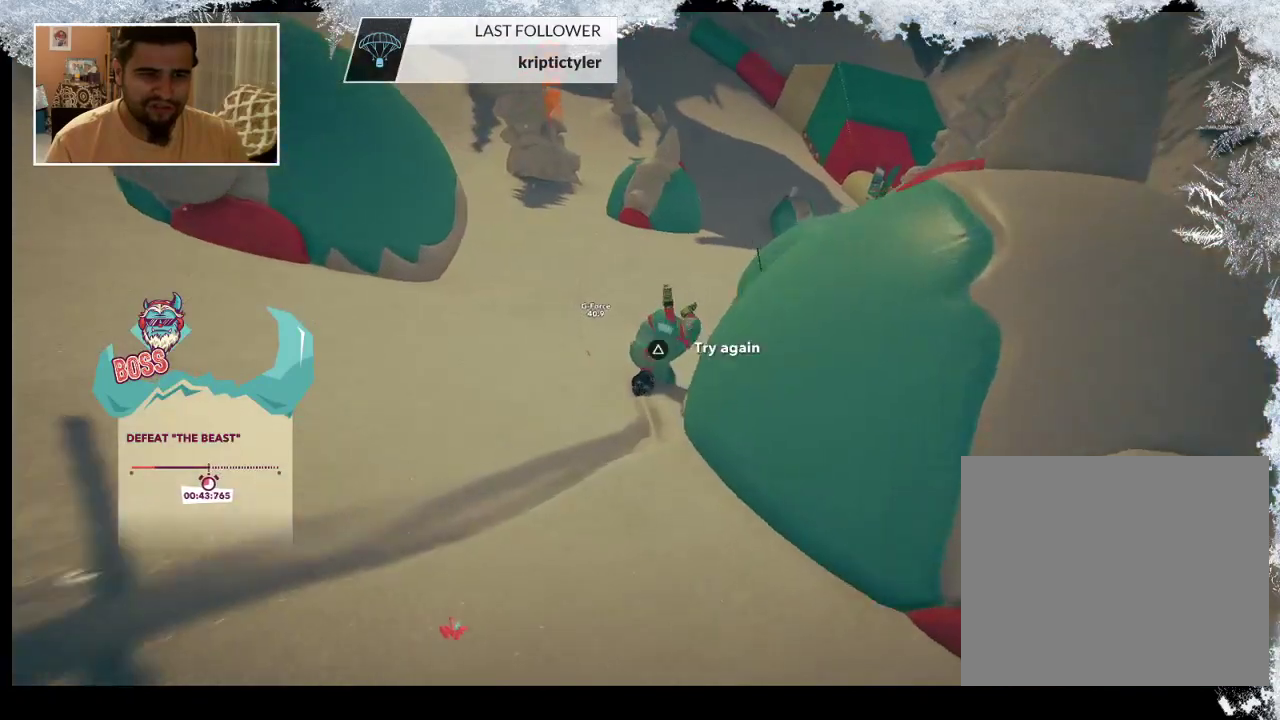
{"buttons": ["TRIANGLE"], "left_stick": "center", "right_stick": "center", "events": []}
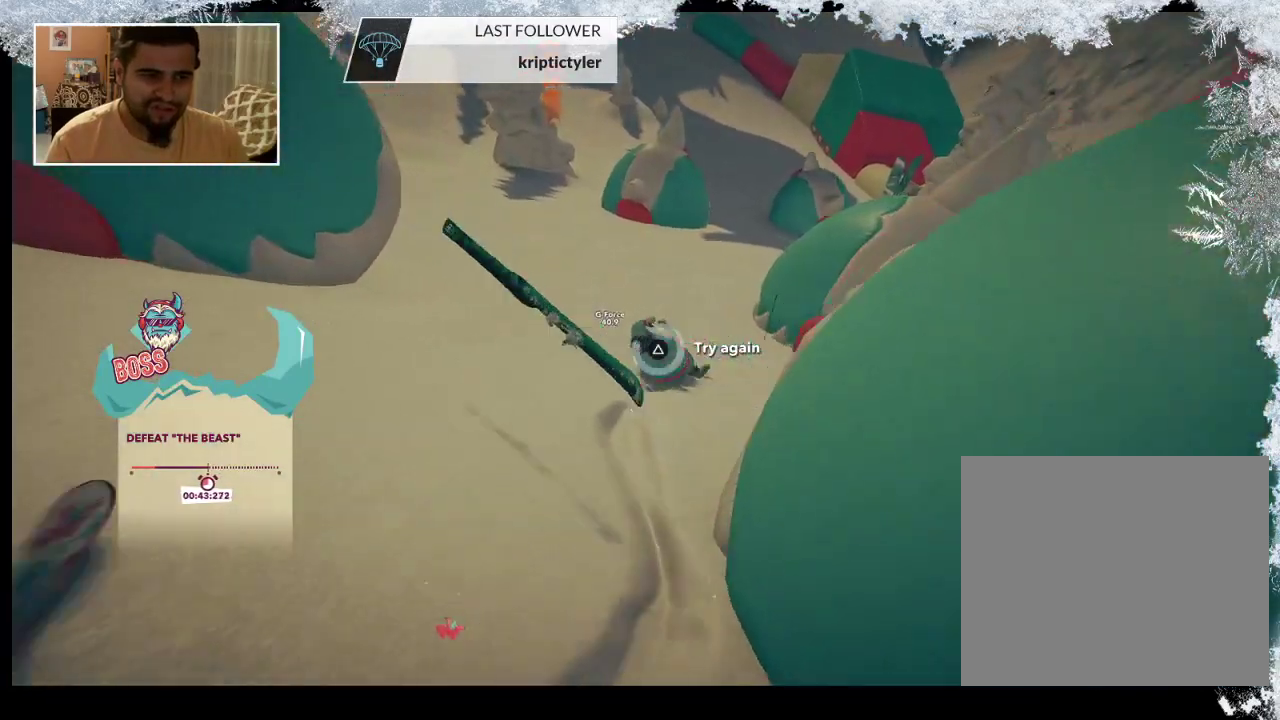
{"buttons": [], "left_stick": "center", "right_stick": "center", "events": [[400, "TRIANGLE", "up"]]}
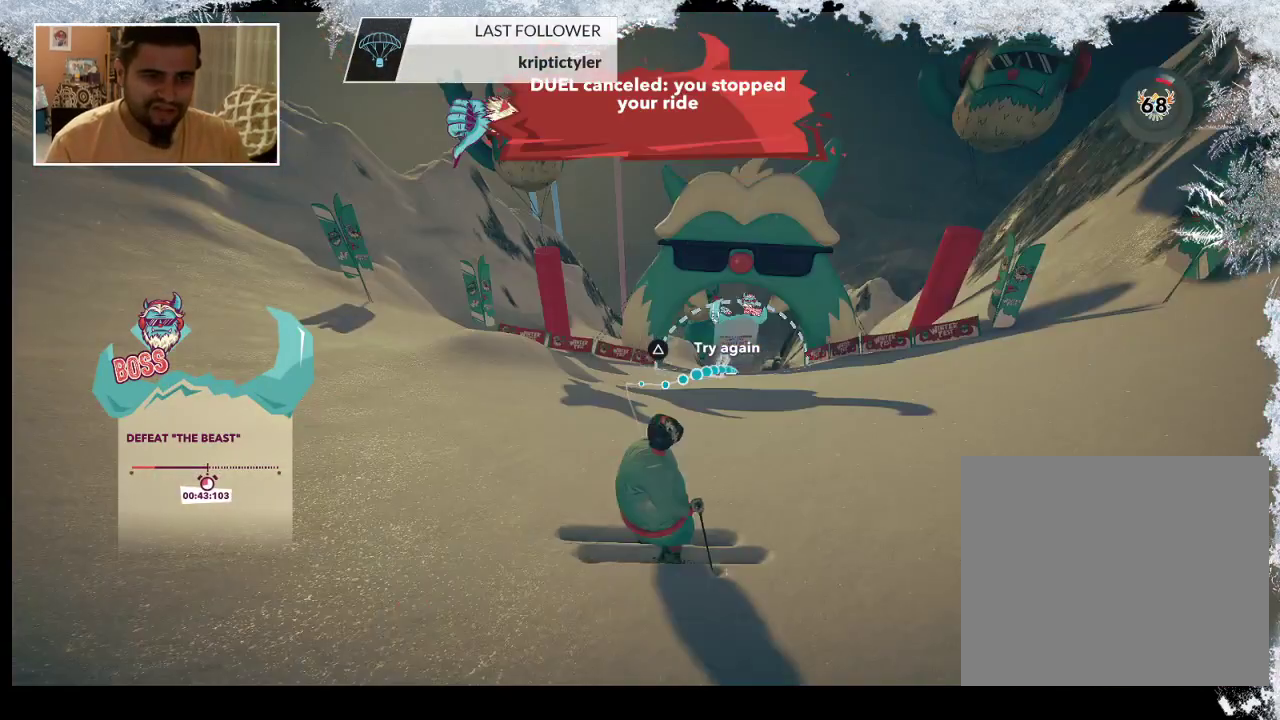
{"buttons": [], "left_stick": "up", "right_stick": "center", "events": [[100, "left_stick", "up"], [233, "left_stick", "center"], [367, "left_stick", "up"]]}
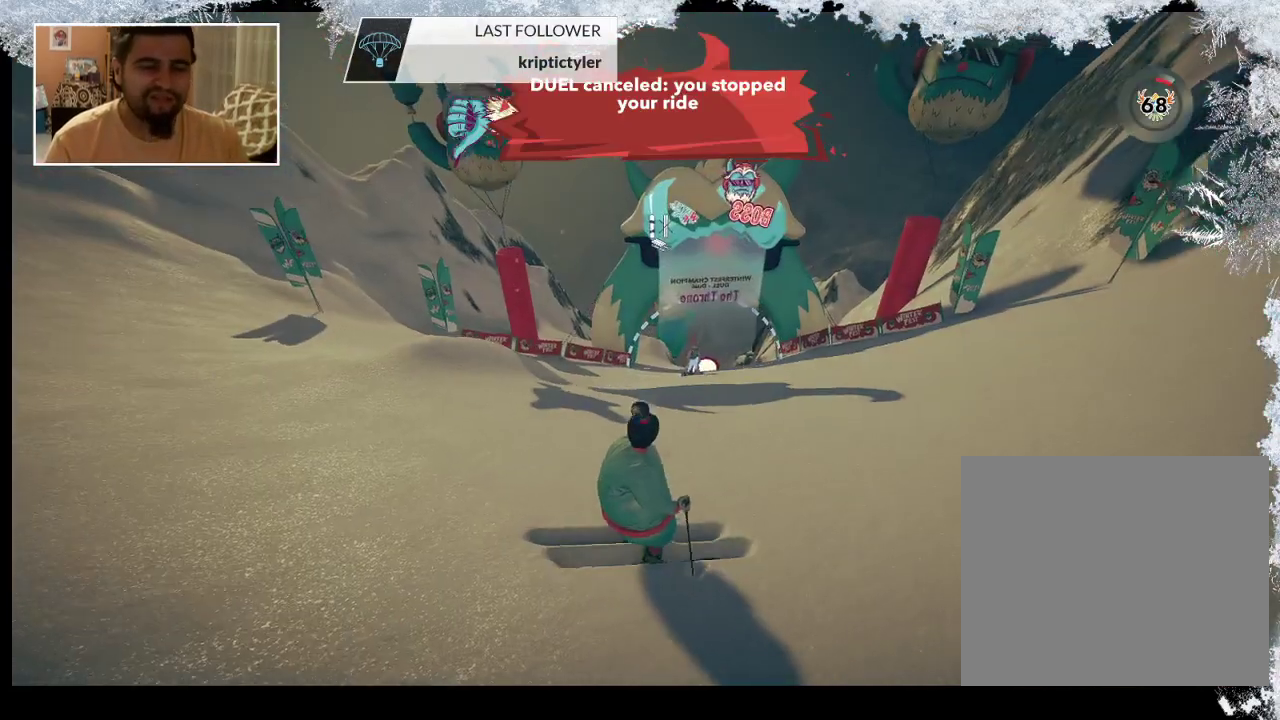
{"buttons": [], "left_stick": "center", "right_stick": "center", "events": [[67, "left_stick", "center"], [233, "left_stick", "up"], [467, "left_stick", "center"]]}
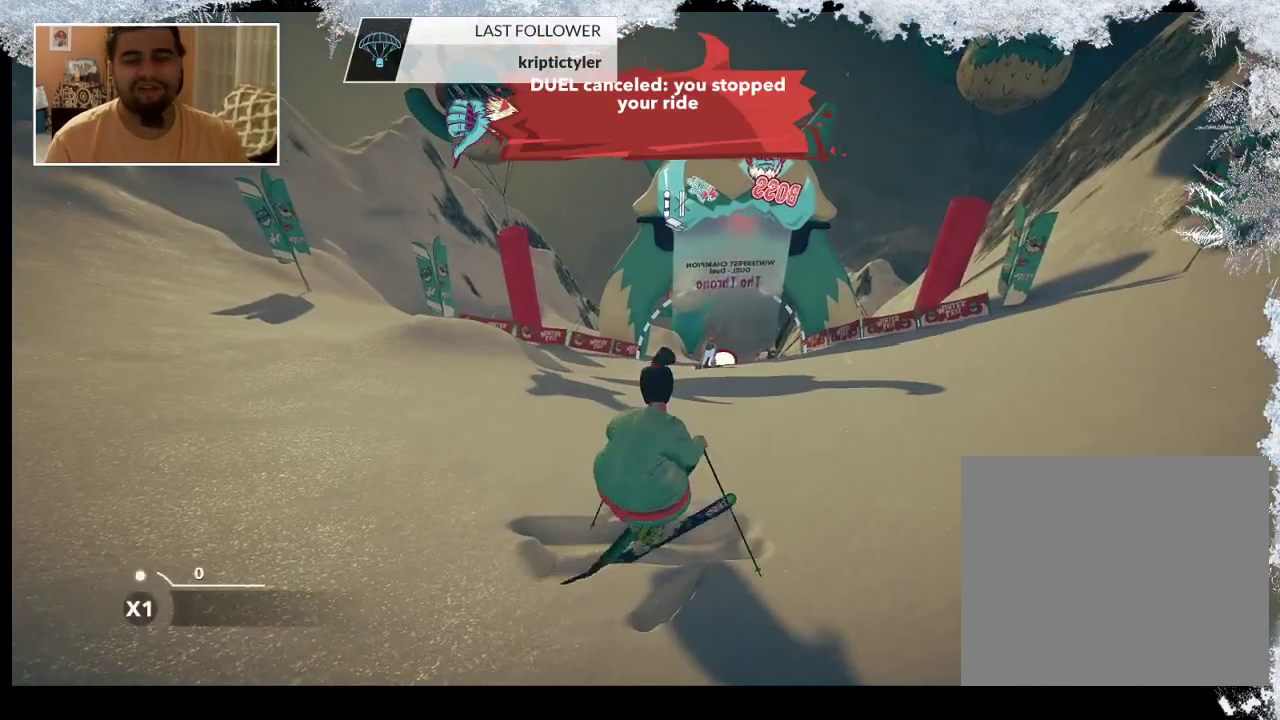
{"buttons": [], "left_stick": "up", "right_stick": "center", "events": [[233, "left_stick", "up"]]}
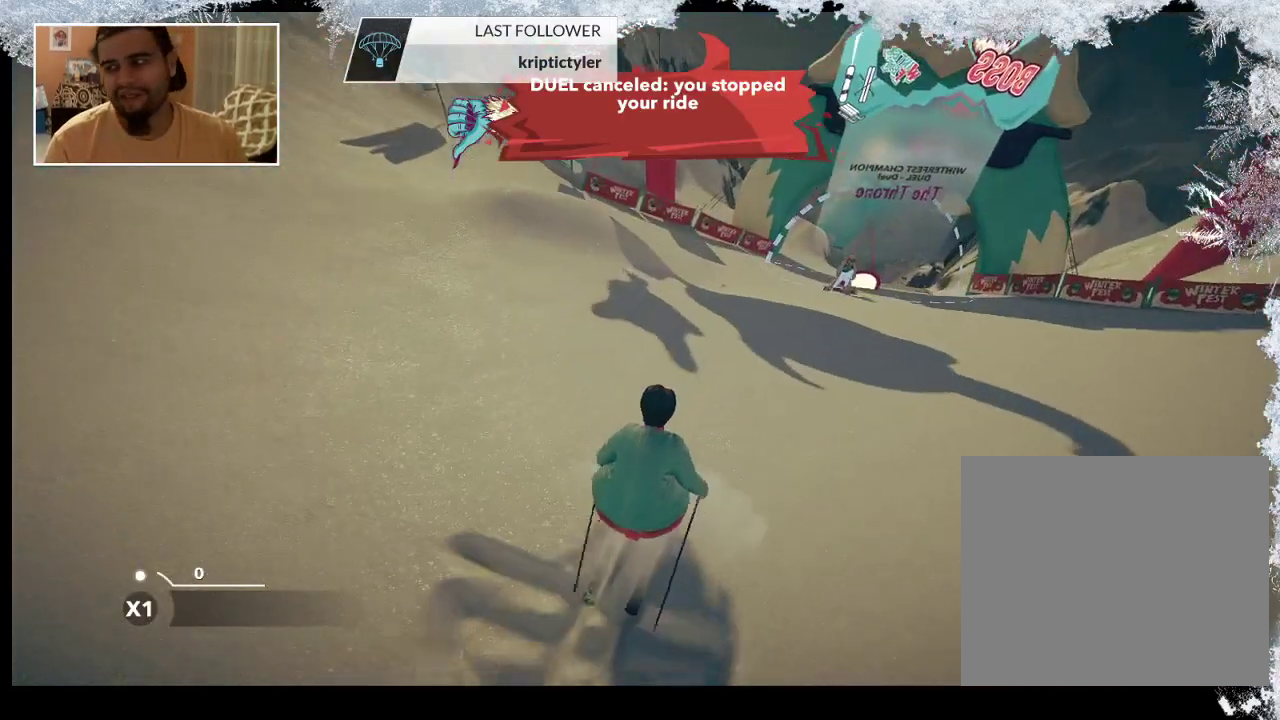
{"buttons": [], "left_stick": "up", "right_stick": "center", "events": []}
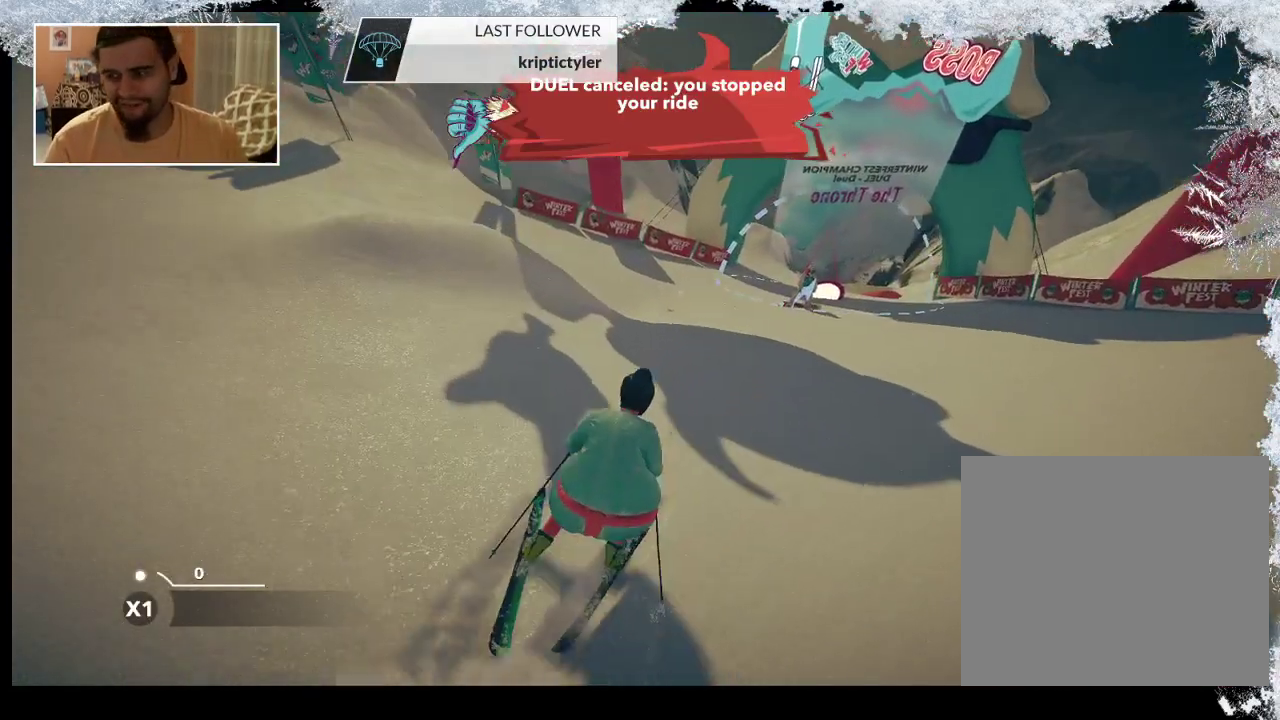
{"buttons": [], "left_stick": "up", "right_stick": "center", "events": []}
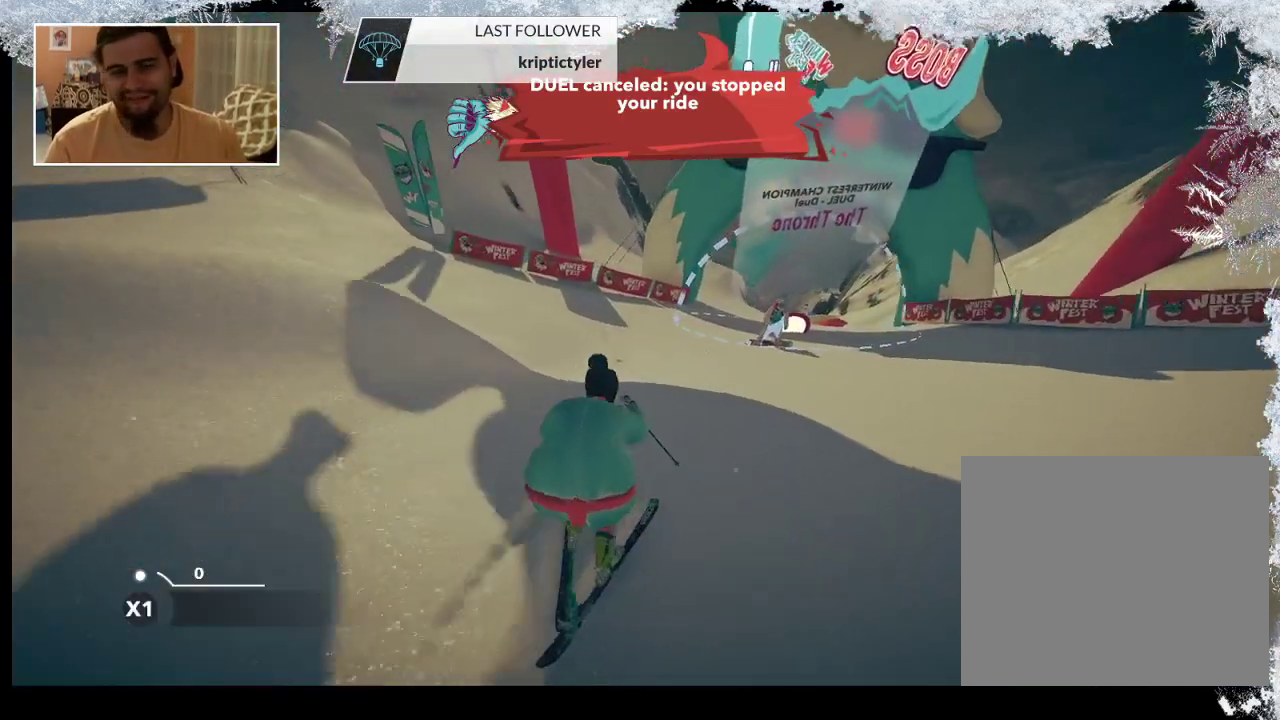
{"buttons": [], "left_stick": "up", "right_stick": "center", "events": []}
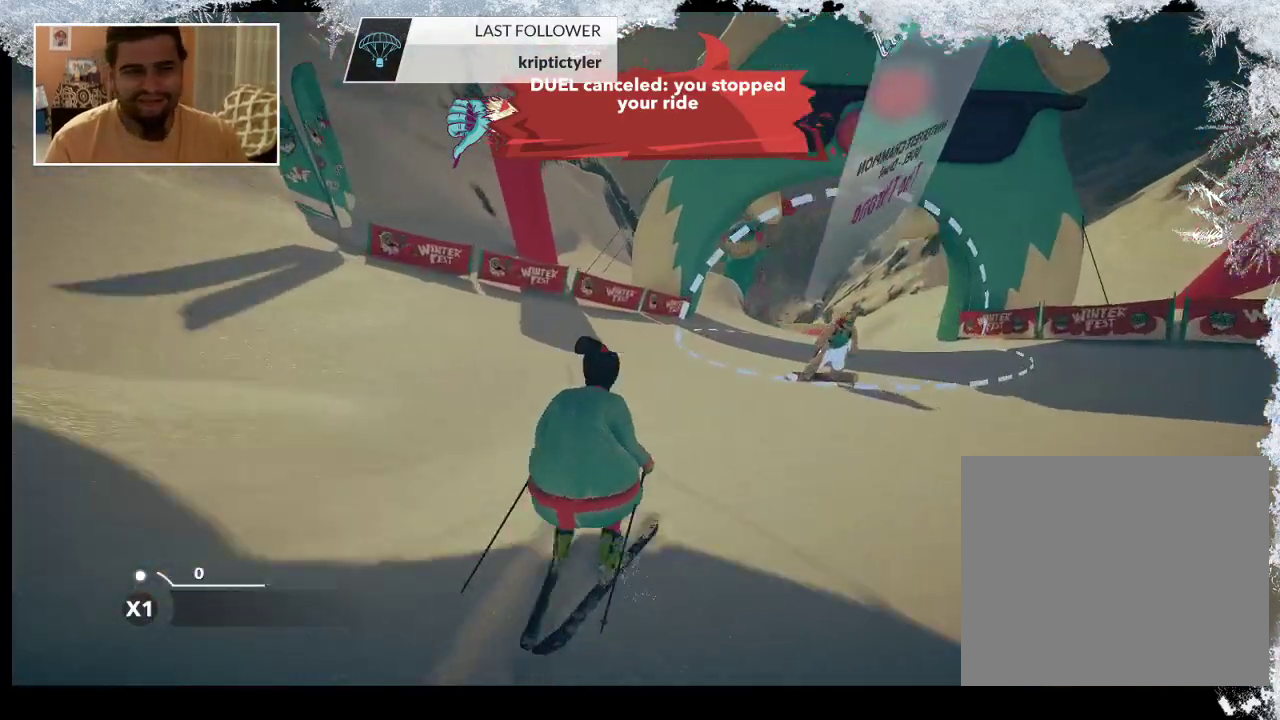
{"buttons": [], "left_stick": "up", "right_stick": "center", "events": []}
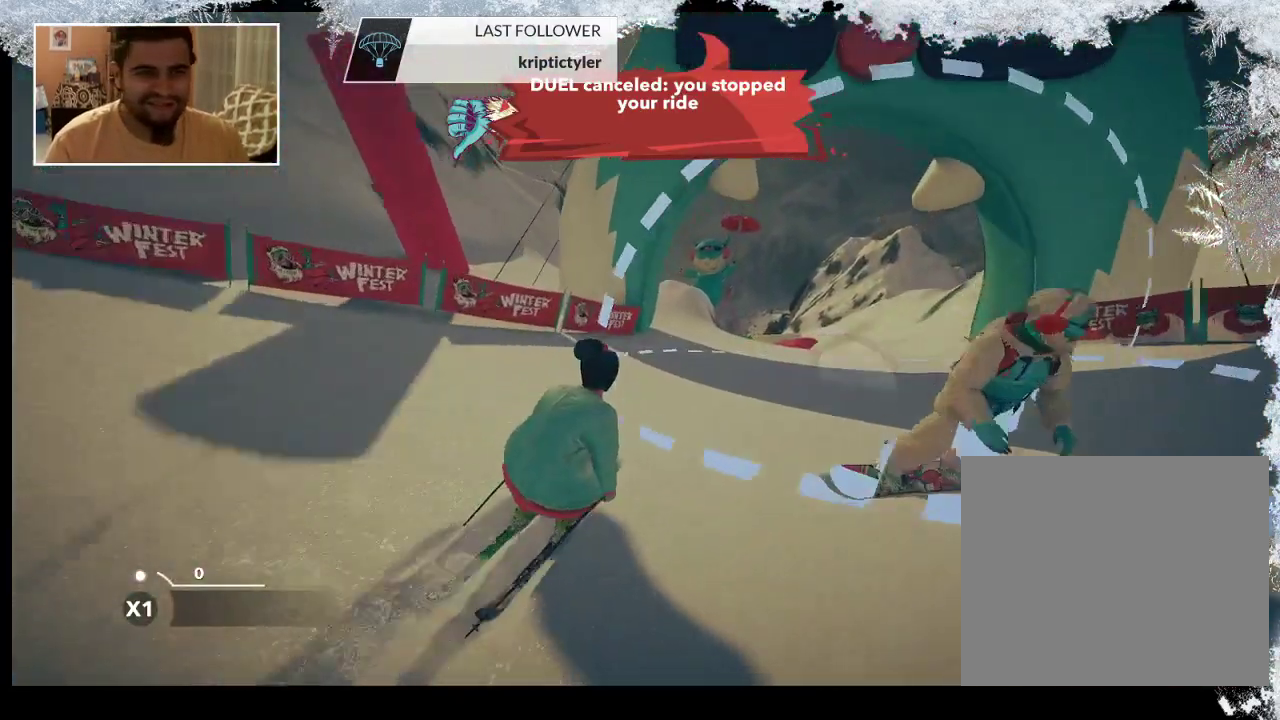
{"buttons": [], "left_stick": "up-left", "right_stick": "center", "events": [[467, "left_stick", "up-left"]]}
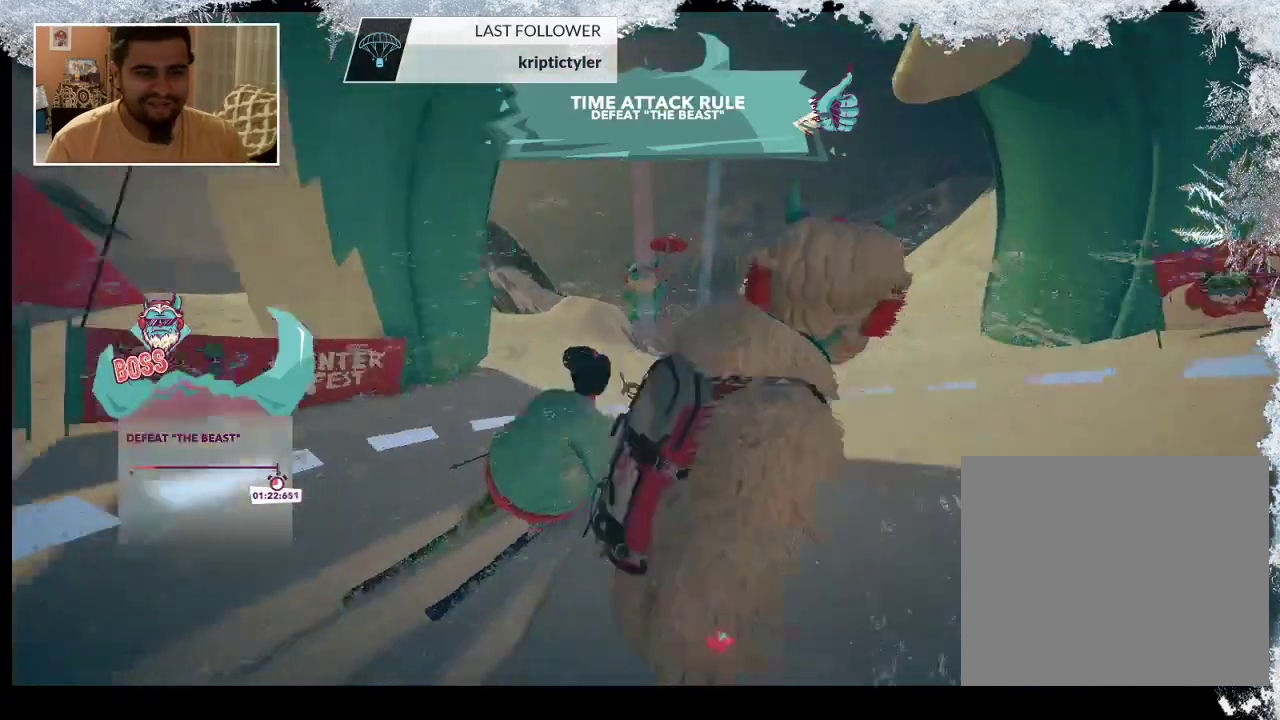
{"buttons": [], "left_stick": "up-left", "right_stick": "center", "events": []}
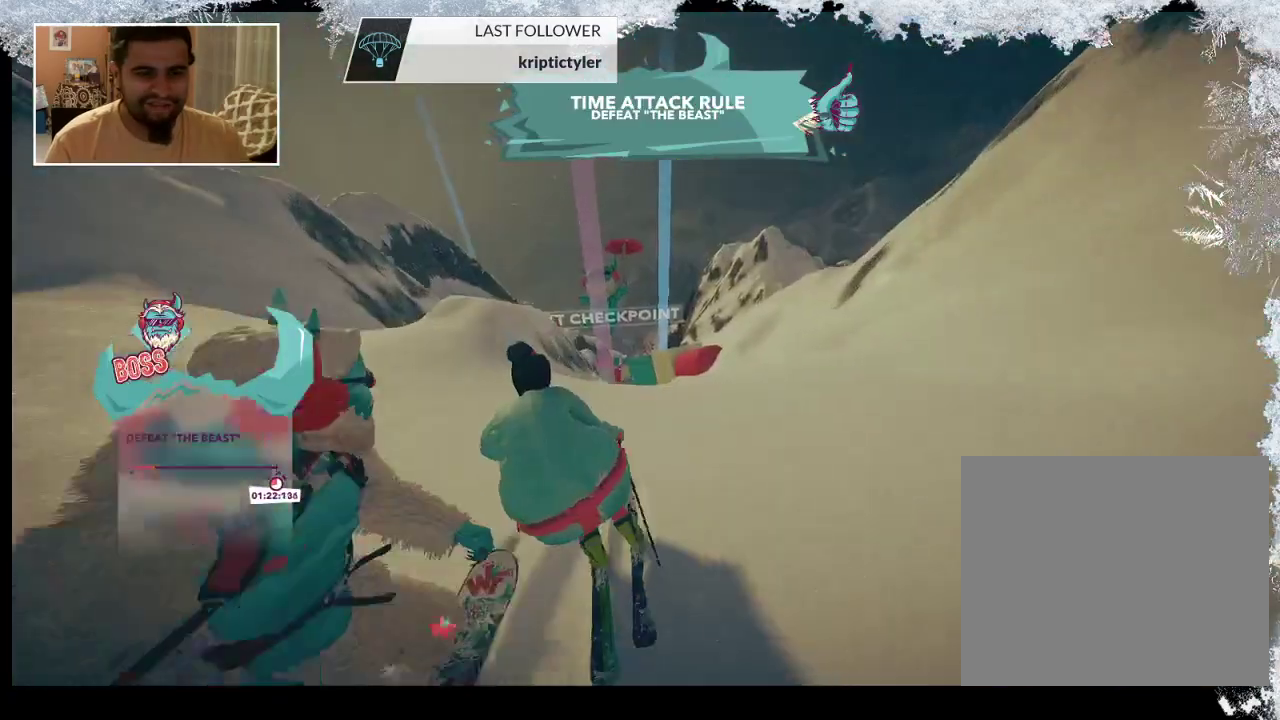
{"buttons": [], "left_stick": "up", "right_stick": "center", "events": [[167, "left_stick", "up"]]}
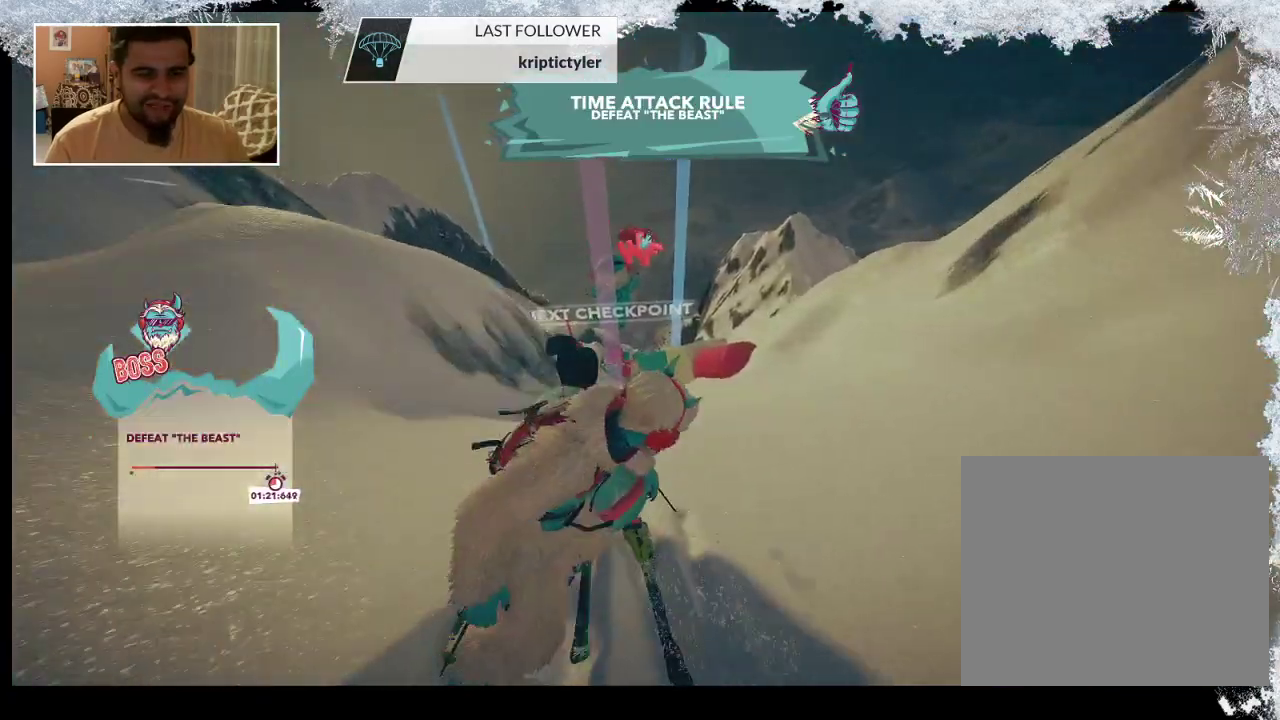
{"buttons": [], "left_stick": "up-left", "right_stick": "center", "events": [[300, "left_stick", "up-left"]]}
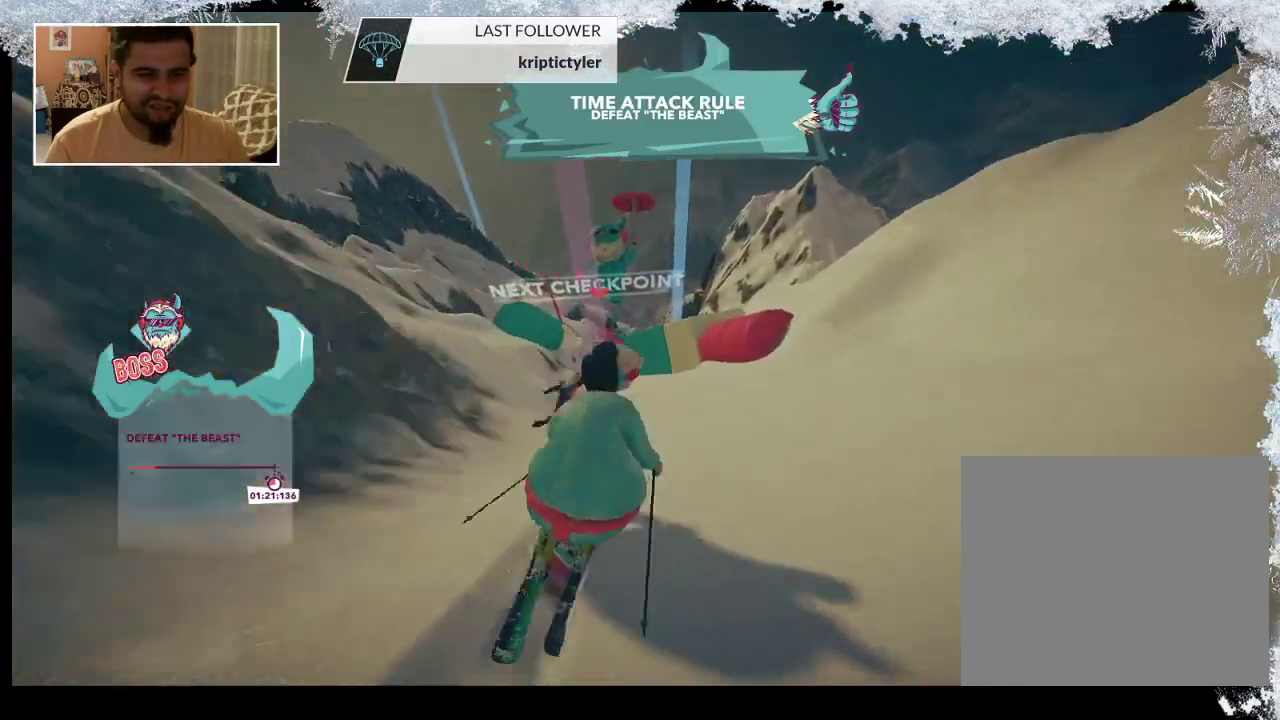
{"buttons": [], "left_stick": "center", "right_stick": "center", "events": [[233, "left_stick", "center"]]}
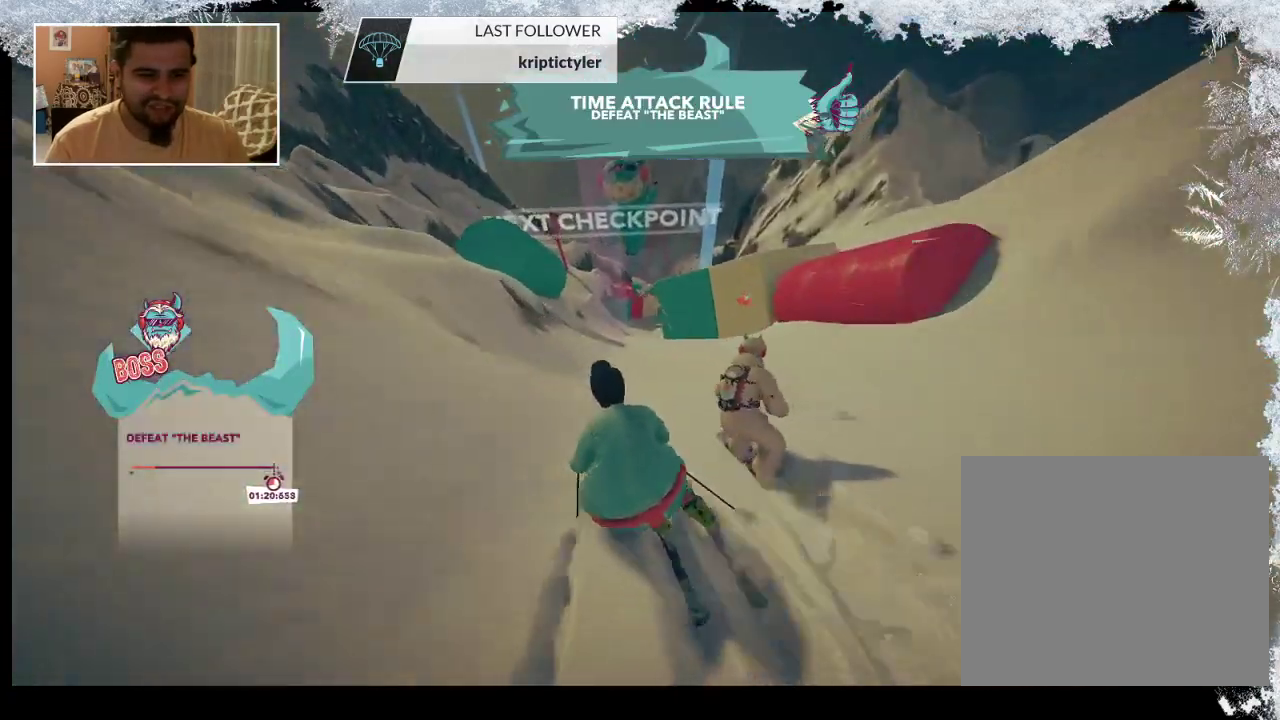
{"buttons": [], "left_stick": "center", "right_stick": "center", "events": [[100, "left_stick", "right"], [333, "left_stick", "center"]]}
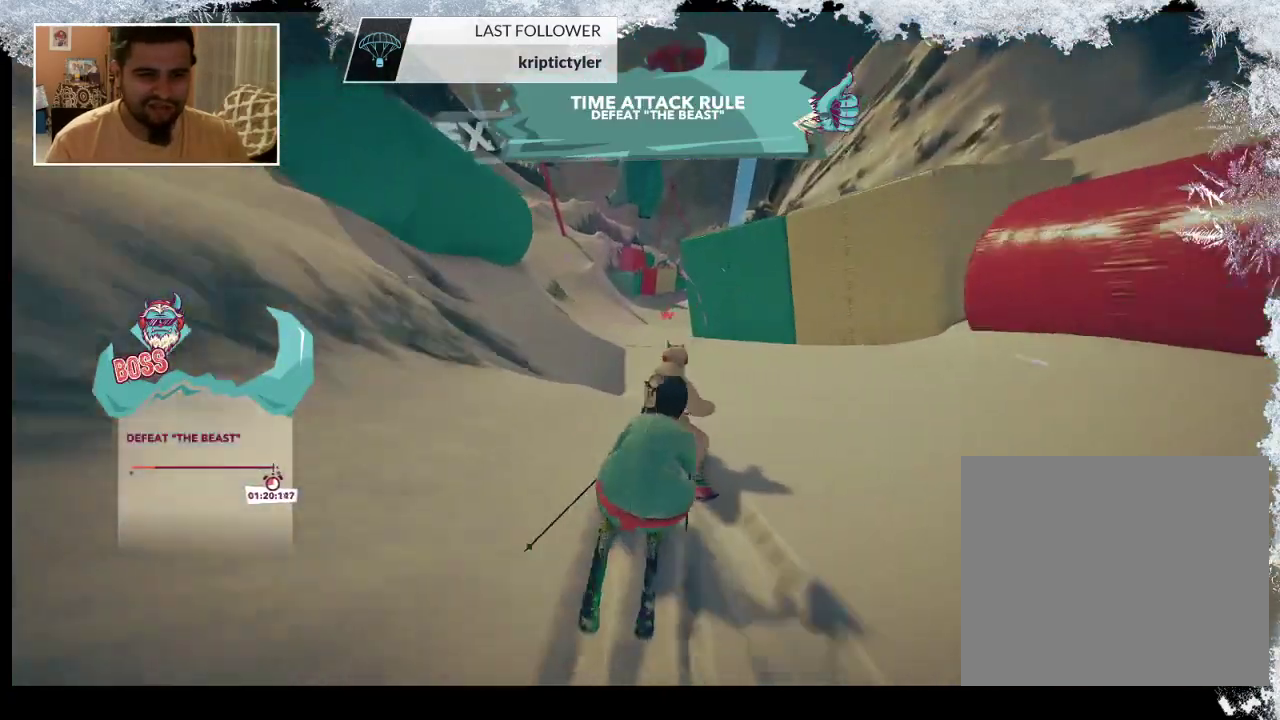
{"buttons": [], "left_stick": "right", "right_stick": "center", "events": [[467, "left_stick", "right"]]}
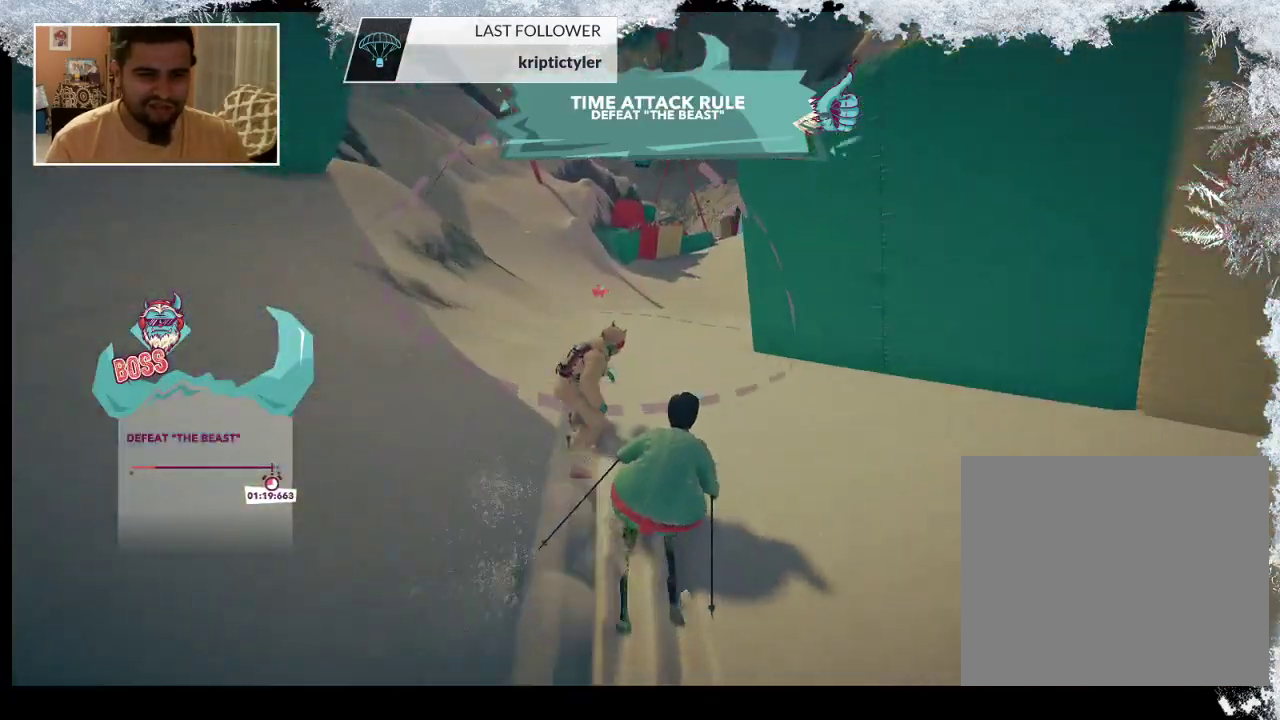
{"buttons": [], "left_stick": "center", "right_stick": "center", "events": [[233, "left_stick", "center"]]}
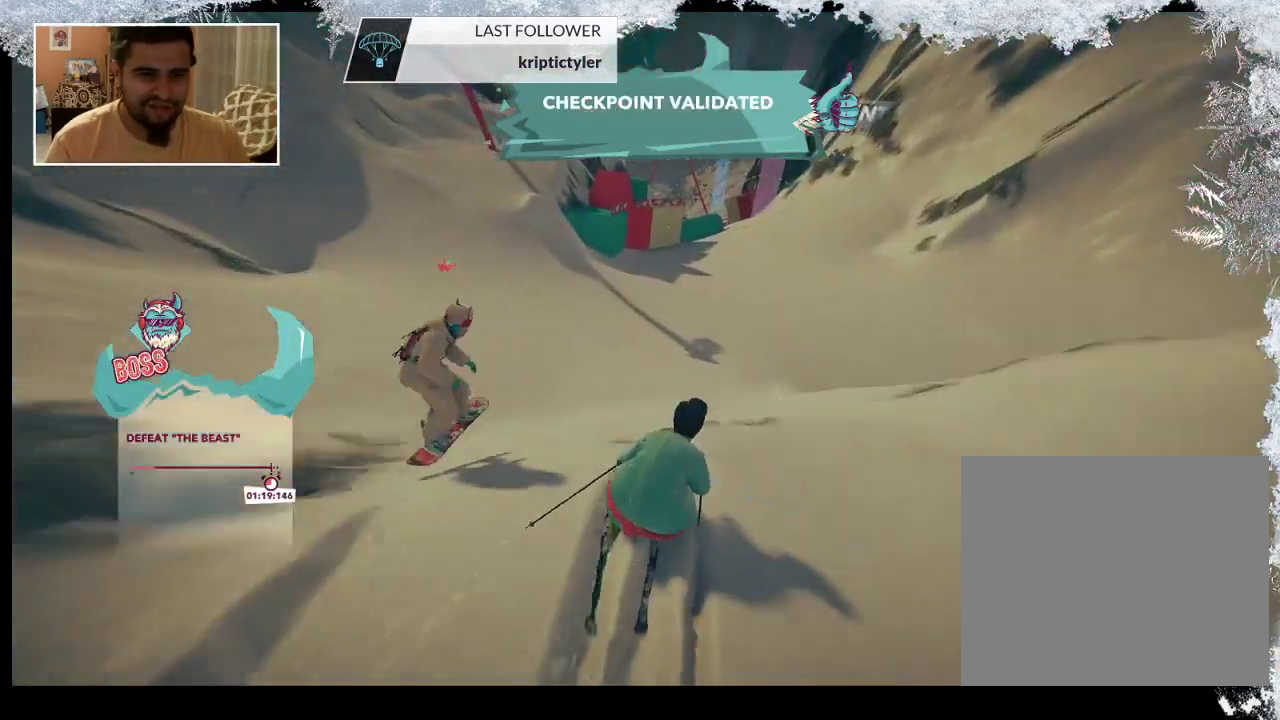
{"buttons": [], "left_stick": "center", "right_stick": "center", "events": []}